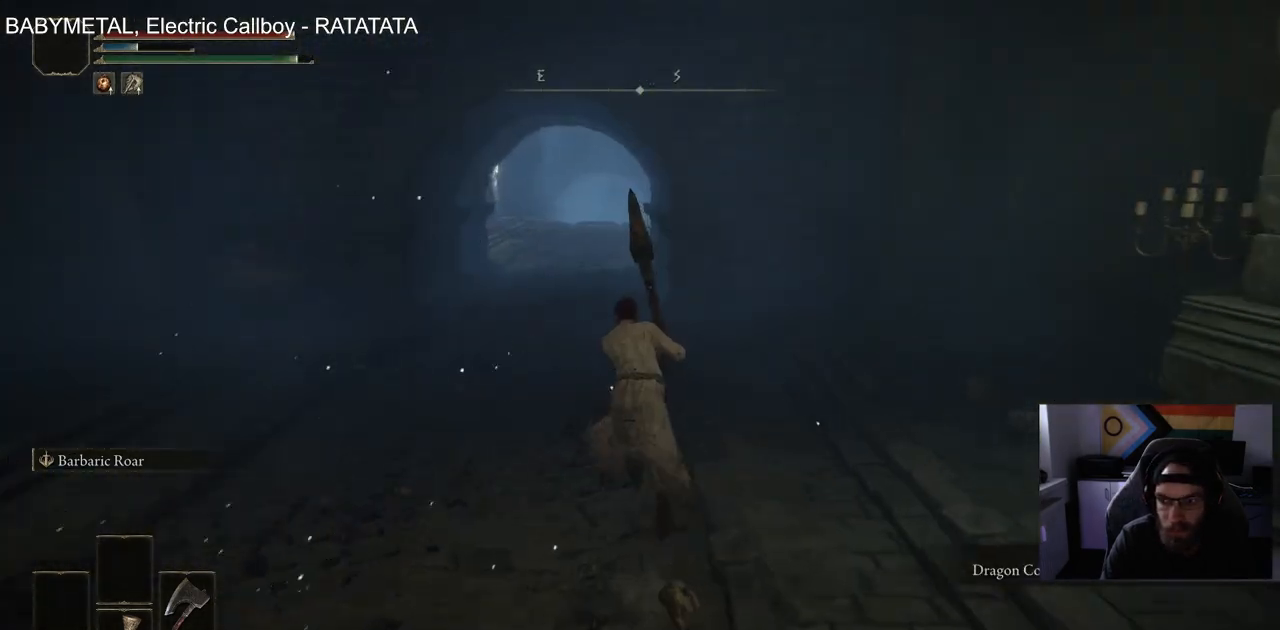
Gameplay with a controller (PlayStation layout); each line is a JSON object with the inputs held at the frame after it. "events" lists button and stick changes between this image and that frame as [ms after this image, input, new state], when the widget could be followed in between.
{"buttons": ["CIRCLE"], "left_stick": "up", "right_stick": "center", "events": [[233, "right_stick", "center"]]}
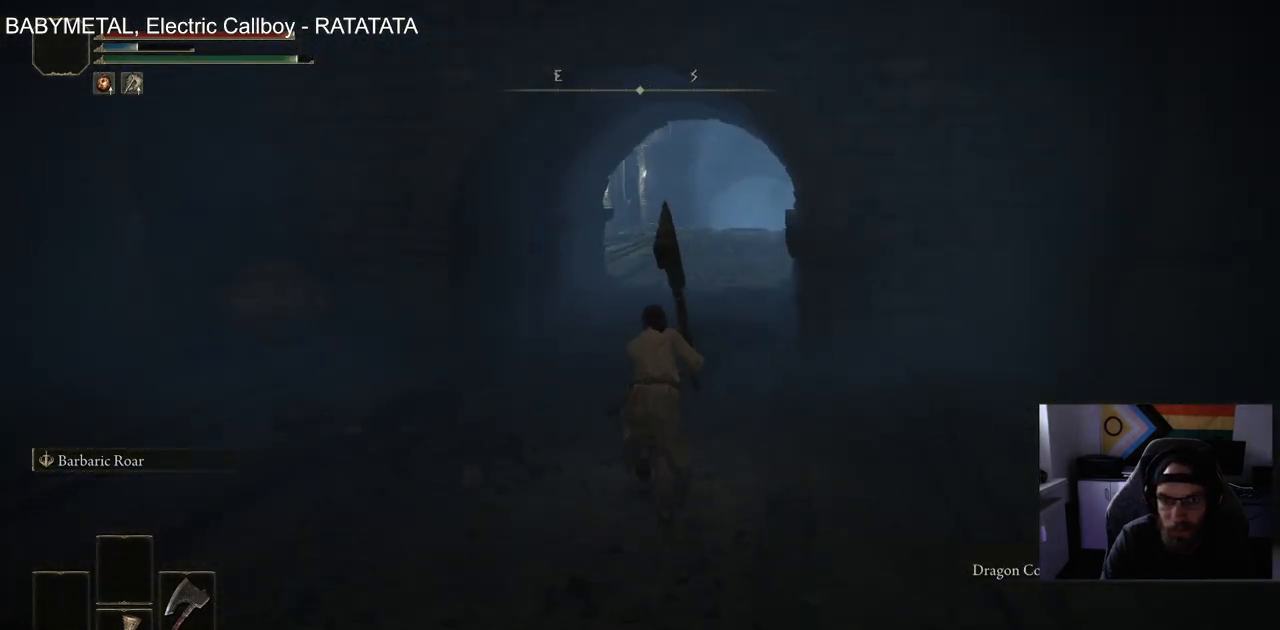
{"buttons": ["CIRCLE"], "left_stick": "up", "right_stick": "down-right", "events": [[350, "right_stick", "down-right"]]}
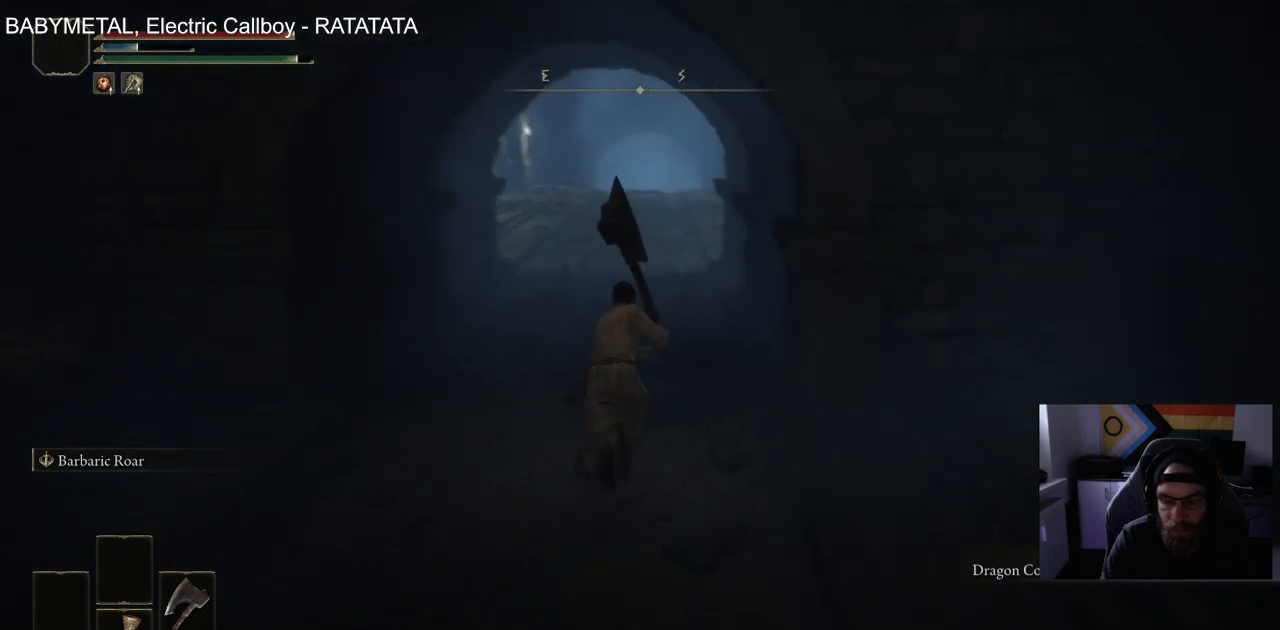
{"buttons": ["CIRCLE"], "left_stick": "up", "right_stick": "down-right", "events": []}
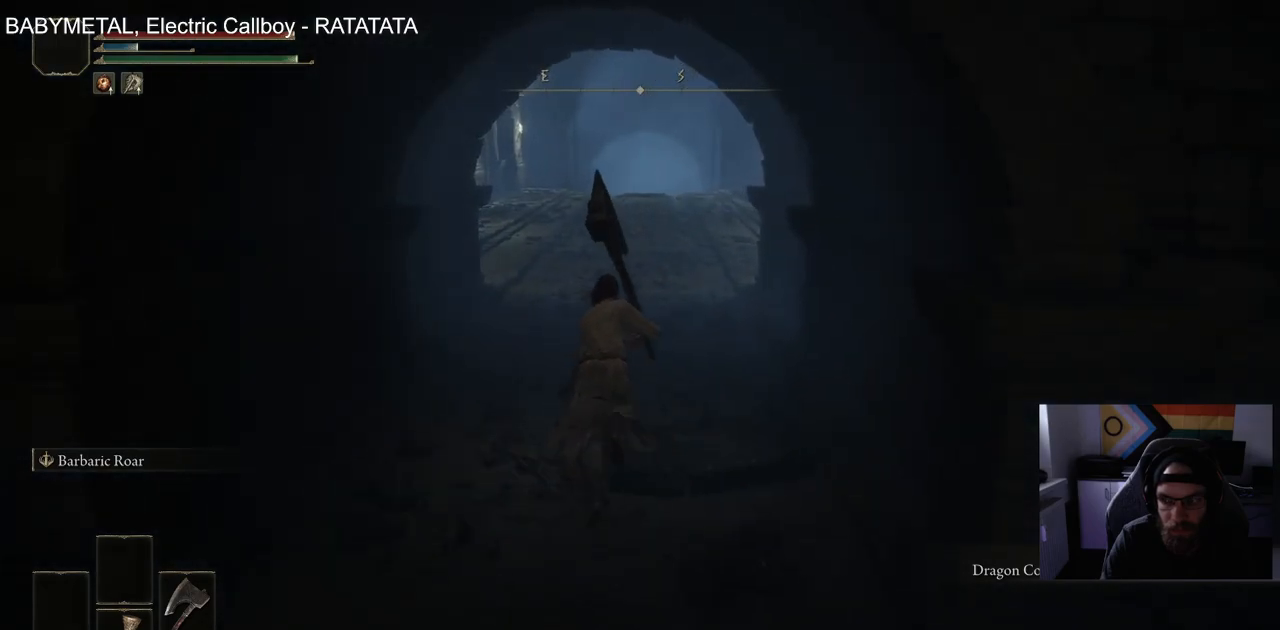
{"buttons": ["CIRCLE"], "left_stick": "up", "right_stick": "down-right", "events": []}
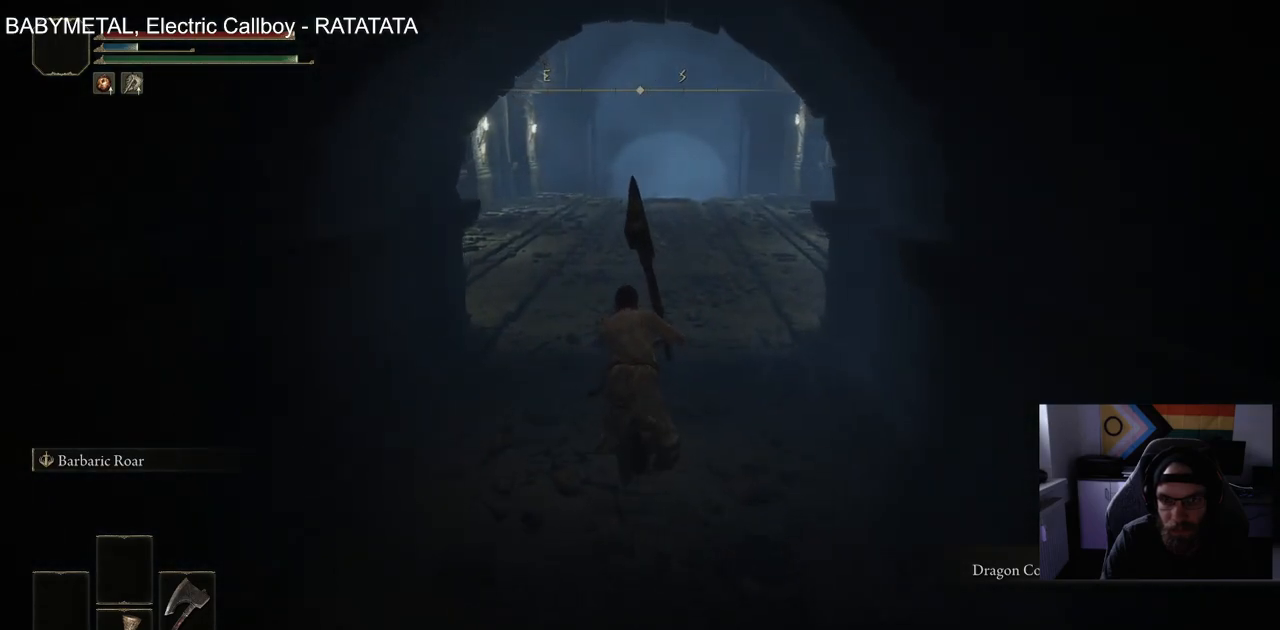
{"buttons": ["CIRCLE"], "left_stick": "down-left", "right_stick": "down-right", "events": [[450, "left_stick", "left"], [500, "left_stick", "down-left"]]}
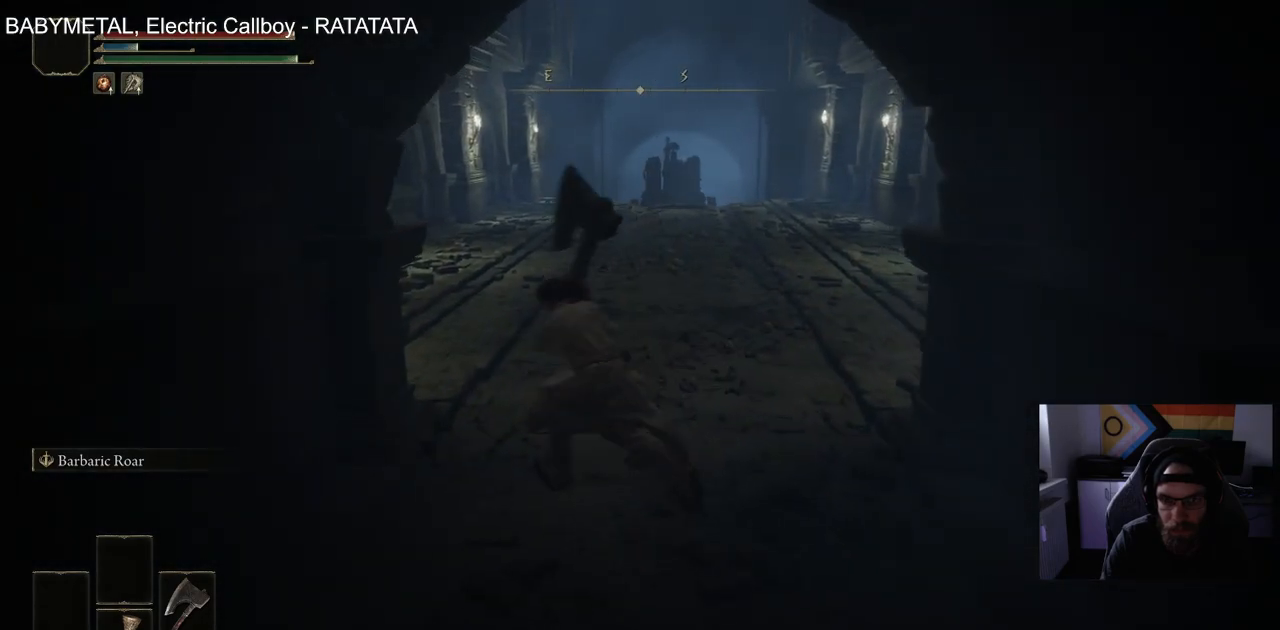
{"buttons": [], "left_stick": "right", "right_stick": "down-right", "events": [[100, "left_stick", "down"], [250, "CIRCLE", "up"], [483, "left_stick", "right"]]}
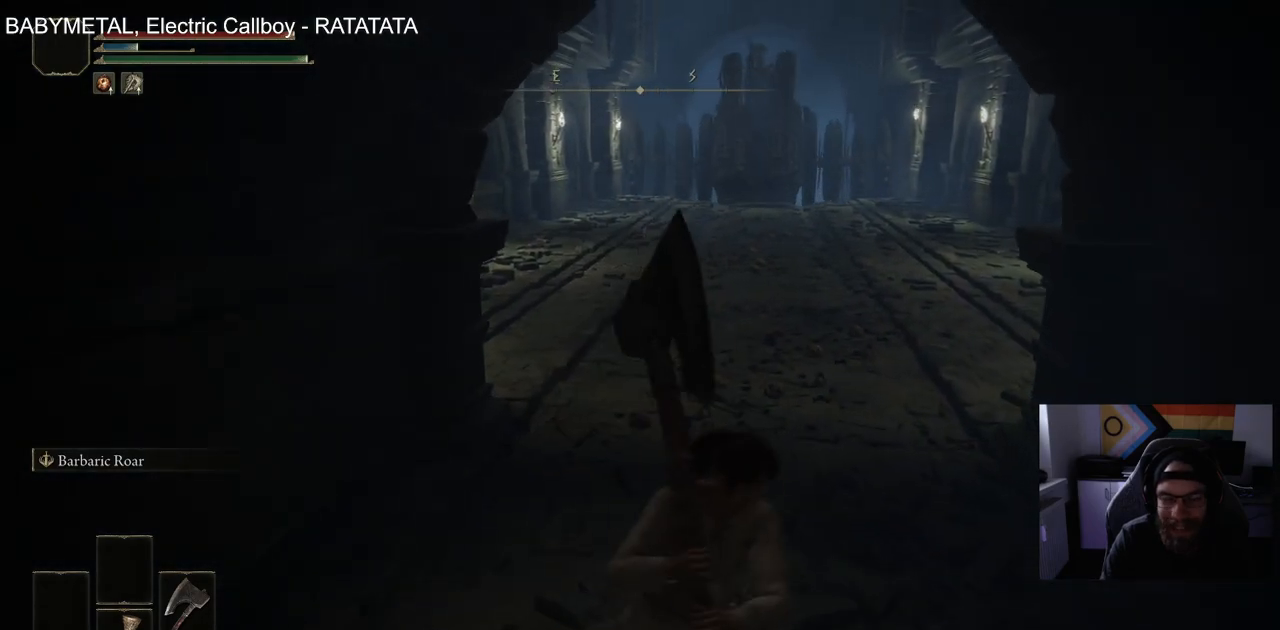
{"buttons": [], "left_stick": "down-right", "right_stick": "center", "events": [[67, "left_stick", "up"], [267, "left_stick", "left"], [300, "right_stick", "center"], [400, "left_stick", "down-right"]]}
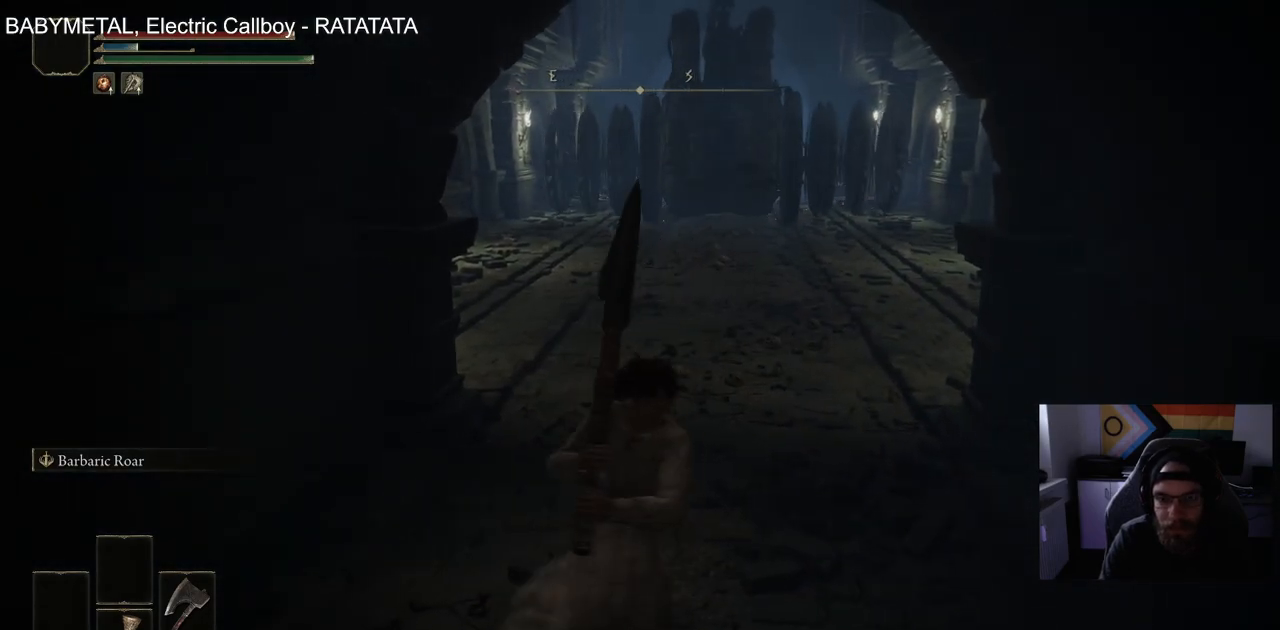
{"buttons": [], "left_stick": "down-right", "right_stick": "center", "events": [[67, "left_stick", "up-right"], [267, "left_stick", "up-left"], [433, "left_stick", "down-left"], [500, "left_stick", "down-right"]]}
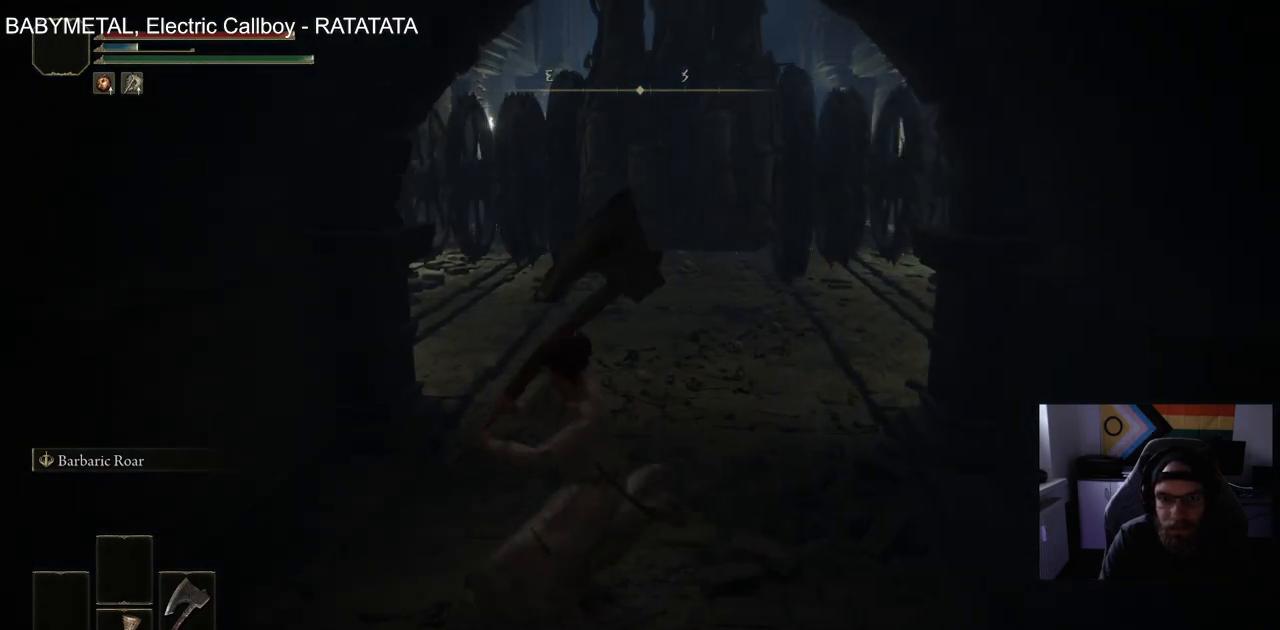
{"buttons": [], "left_stick": "down-left", "right_stick": "center", "events": [[133, "left_stick", "right"], [233, "left_stick", "up-right"], [350, "left_stick", "up-left"], [500, "left_stick", "down-left"]]}
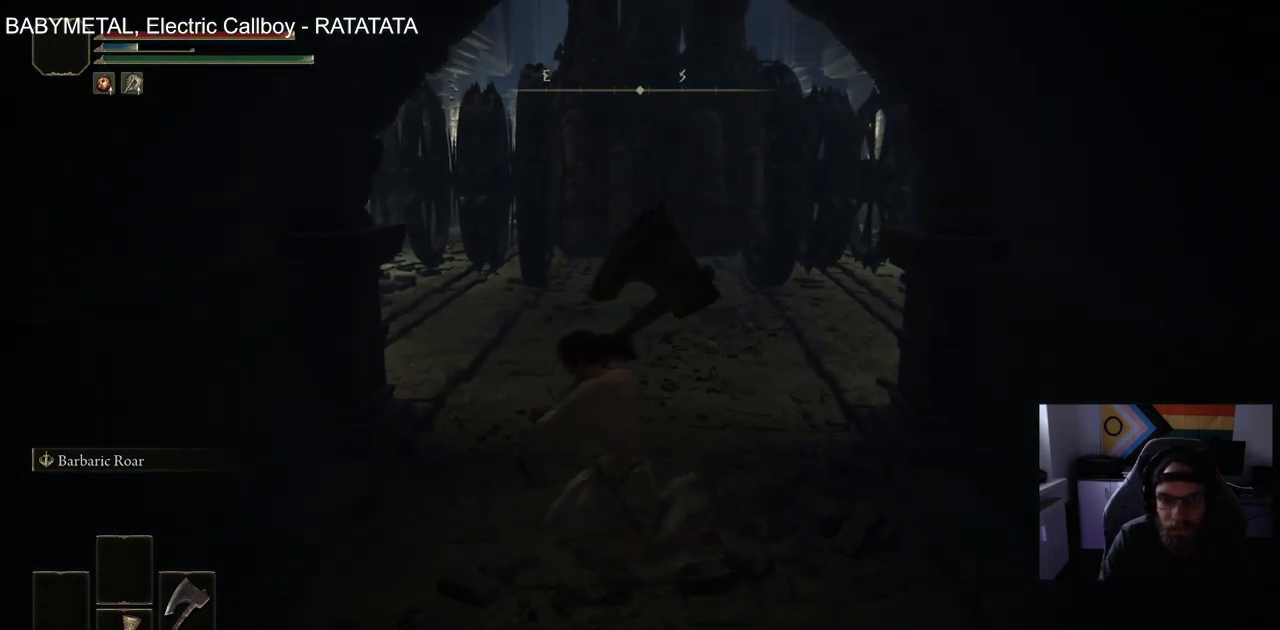
{"buttons": [], "left_stick": "left", "right_stick": "center", "events": [[83, "left_stick", "down-right"], [217, "left_stick", "up-right"], [400, "left_stick", "up-left"], [500, "left_stick", "left"]]}
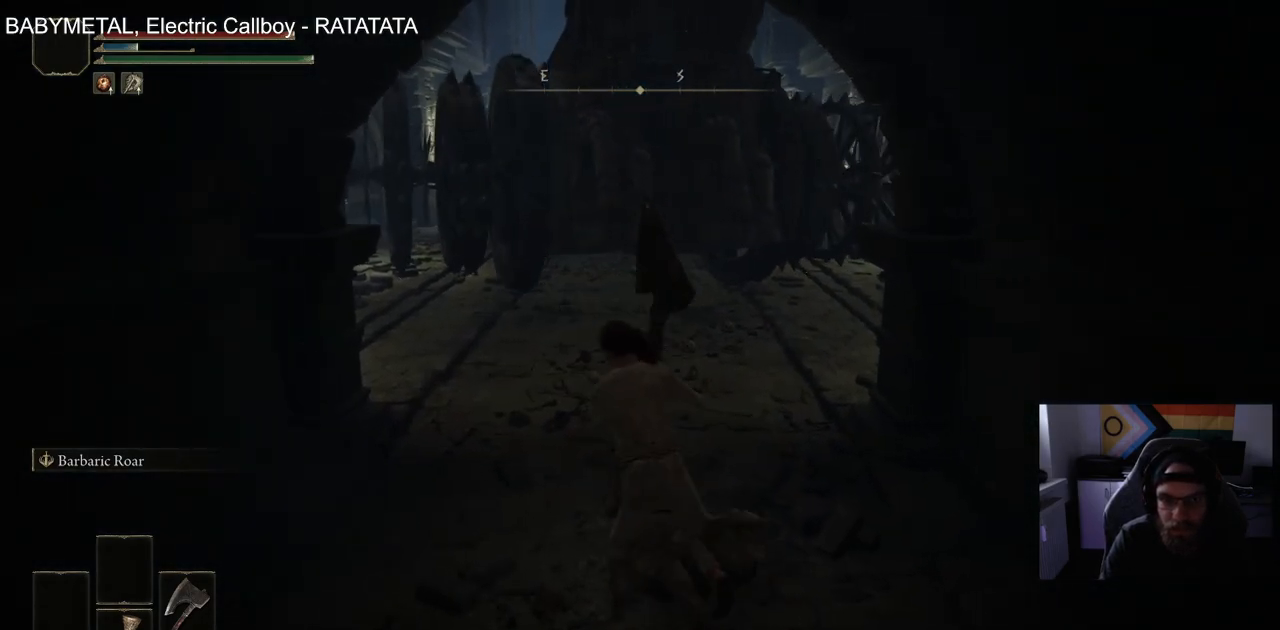
{"buttons": [], "left_stick": "up-right", "right_stick": "center", "events": [[133, "left_stick", "down"], [300, "left_stick", "up-right"]]}
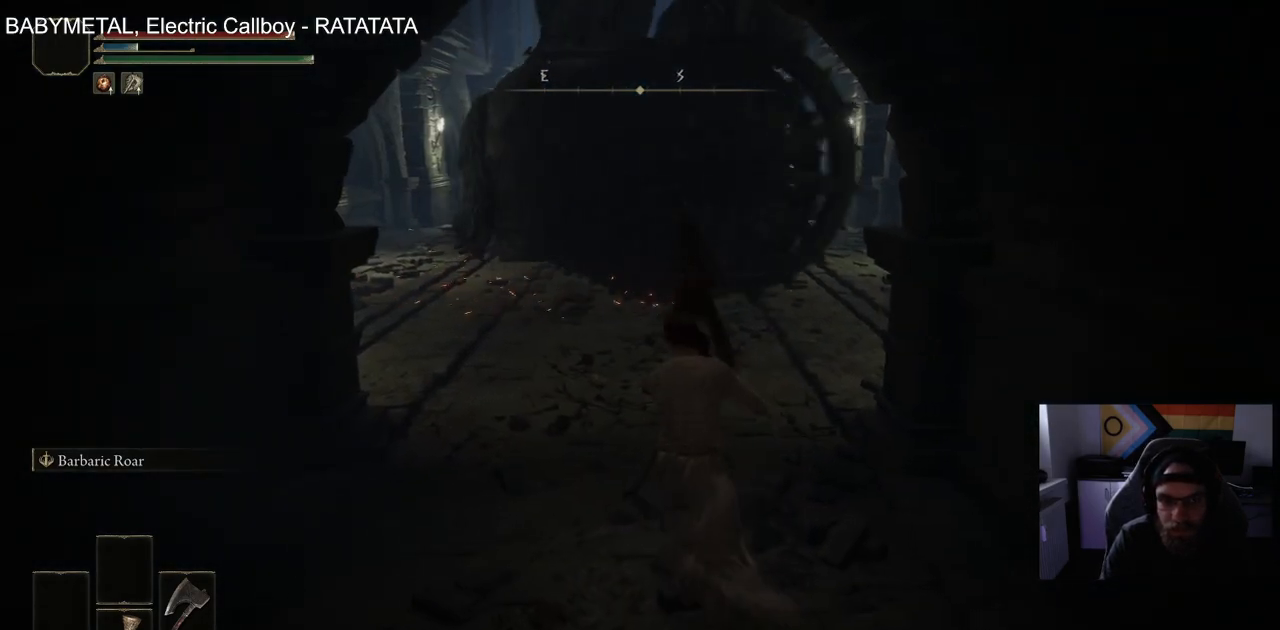
{"buttons": ["CIRCLE"], "left_stick": "up", "right_stick": "center", "events": [[33, "left_stick", "up-left"], [217, "CIRCLE", "down"], [350, "left_stick", "up"]]}
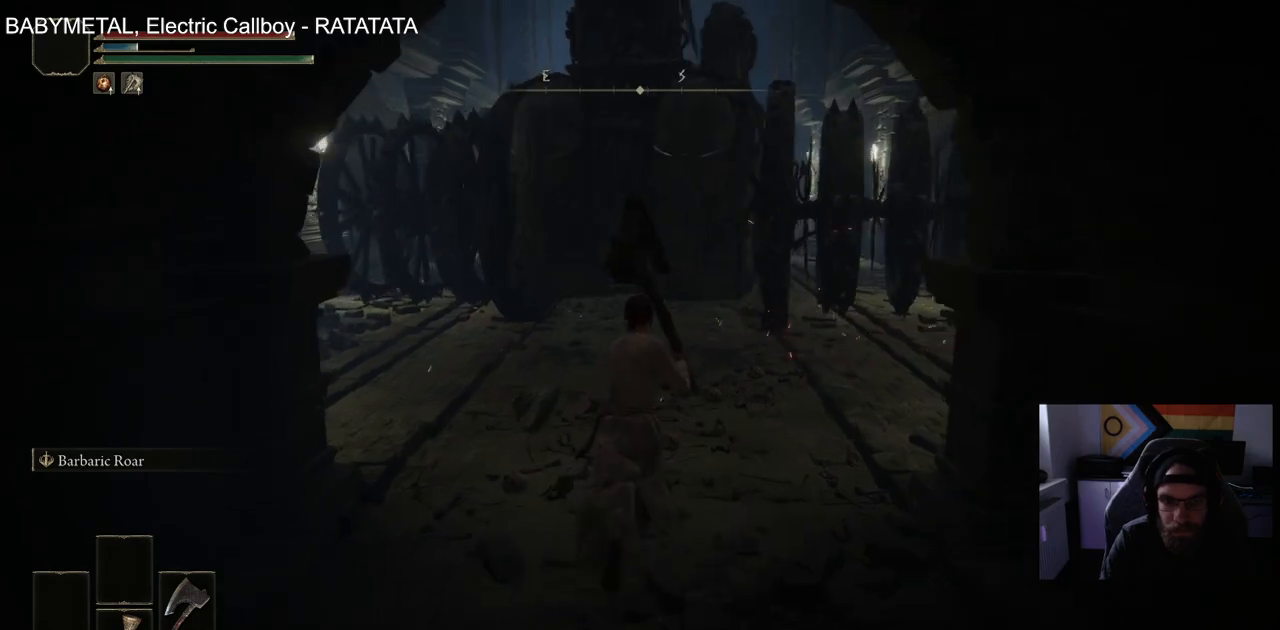
{"buttons": ["CIRCLE"], "left_stick": "up", "right_stick": "center", "events": []}
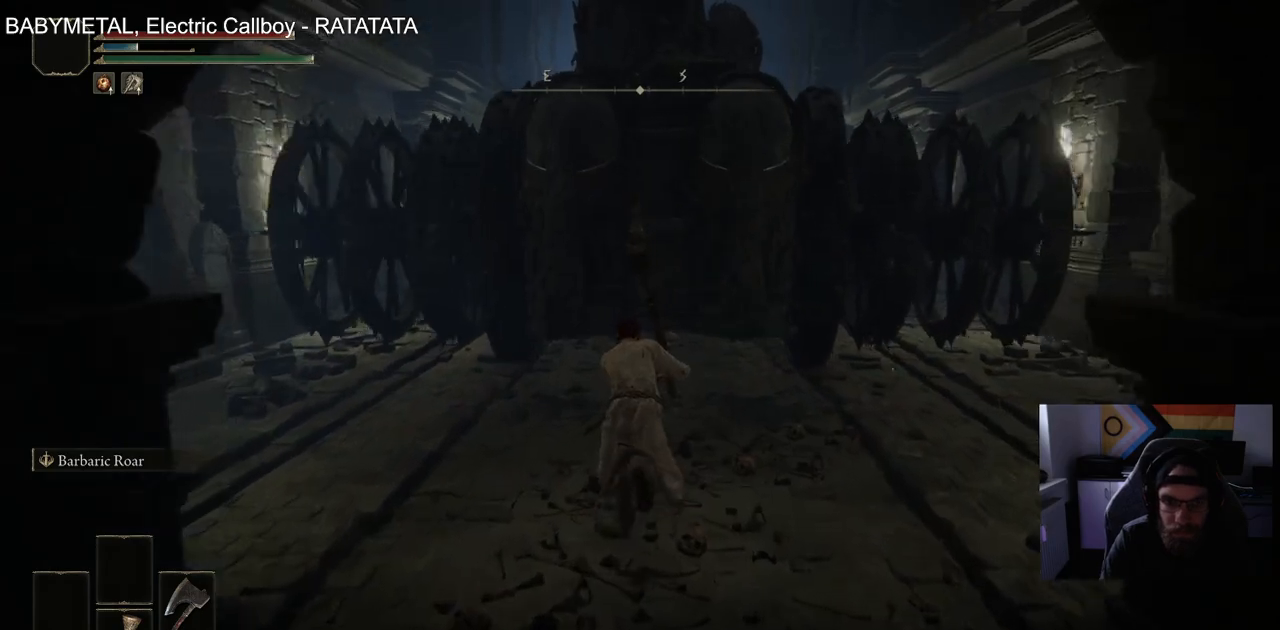
{"buttons": ["CIRCLE"], "left_stick": "up", "right_stick": "center", "events": []}
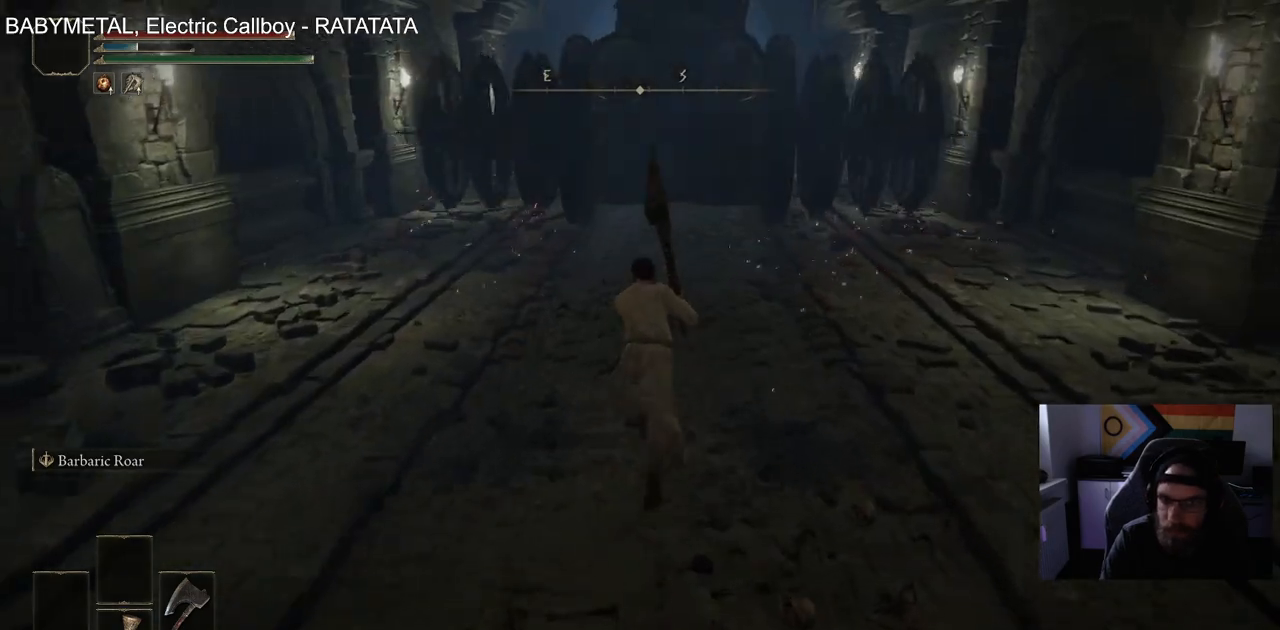
{"buttons": ["CIRCLE"], "left_stick": "up", "right_stick": "center", "events": []}
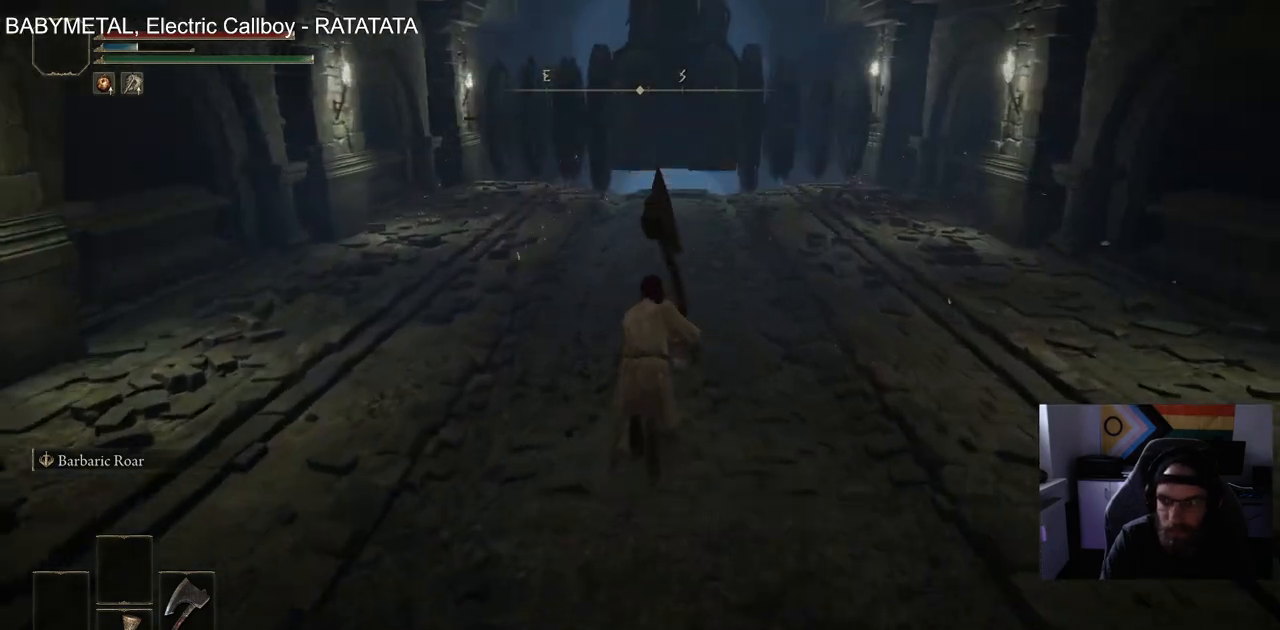
{"buttons": ["CIRCLE"], "left_stick": "up", "right_stick": "center", "events": []}
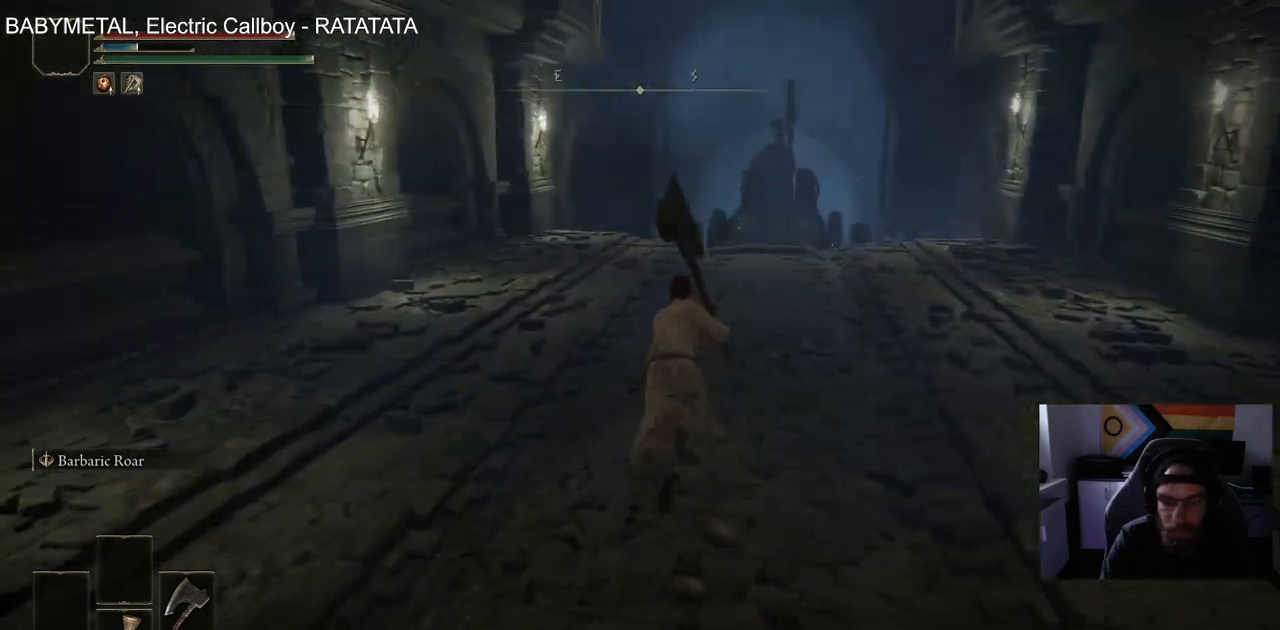
{"buttons": ["CIRCLE"], "left_stick": "up", "right_stick": "center", "events": []}
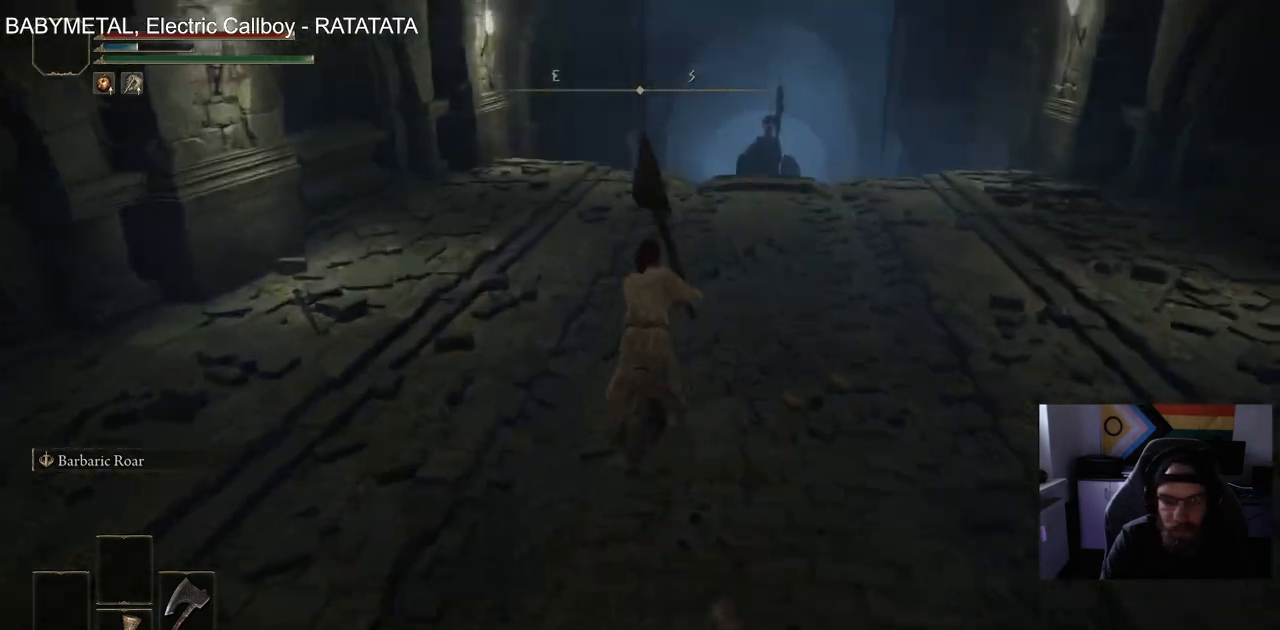
{"buttons": ["CIRCLE"], "left_stick": "up", "right_stick": "center", "events": []}
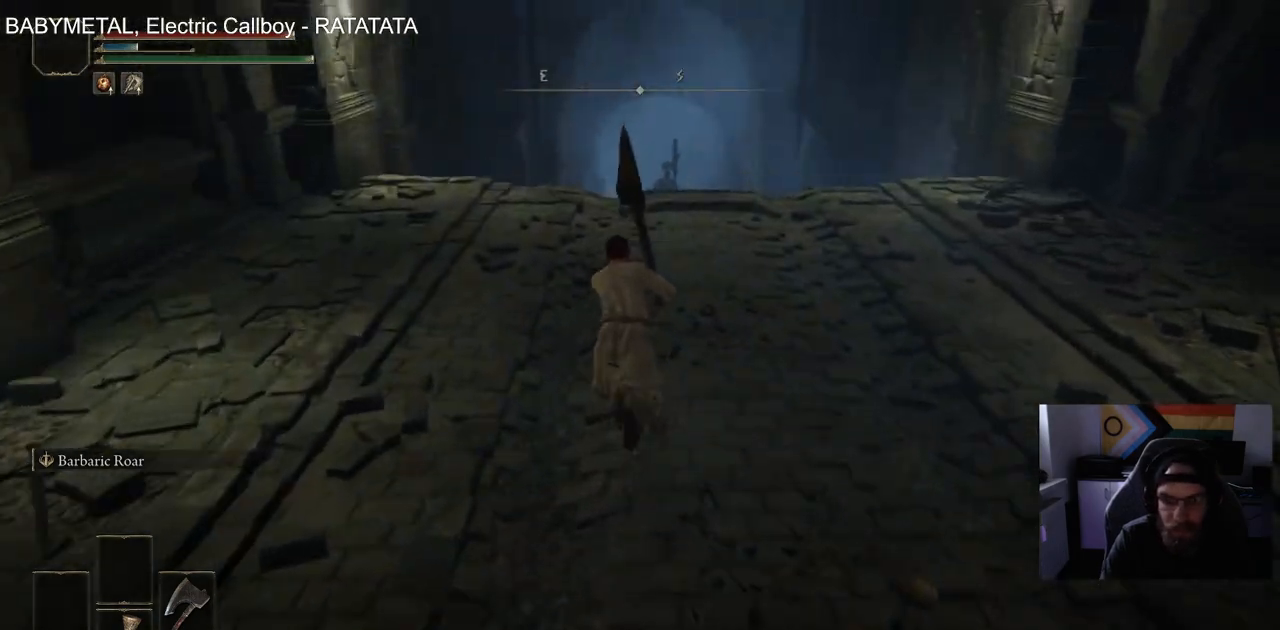
{"buttons": ["CIRCLE"], "left_stick": "up", "right_stick": "down", "events": [[233, "right_stick", "down"]]}
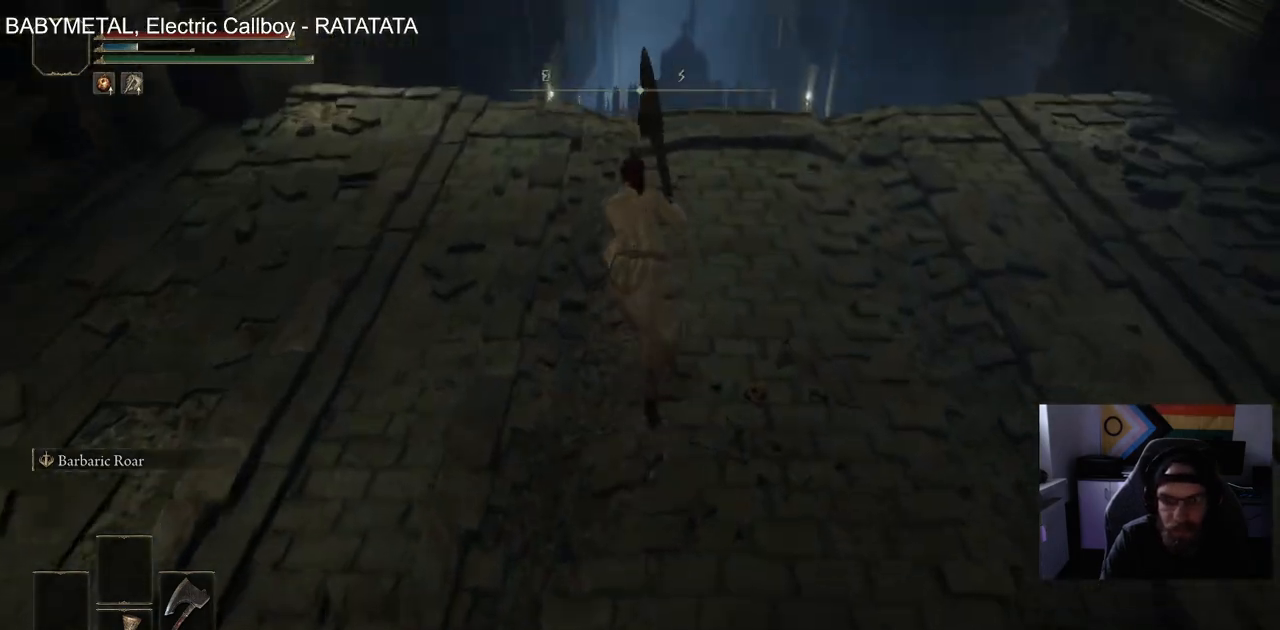
{"buttons": ["CIRCLE"], "left_stick": "up", "right_stick": "center", "events": [[100, "right_stick", "center"]]}
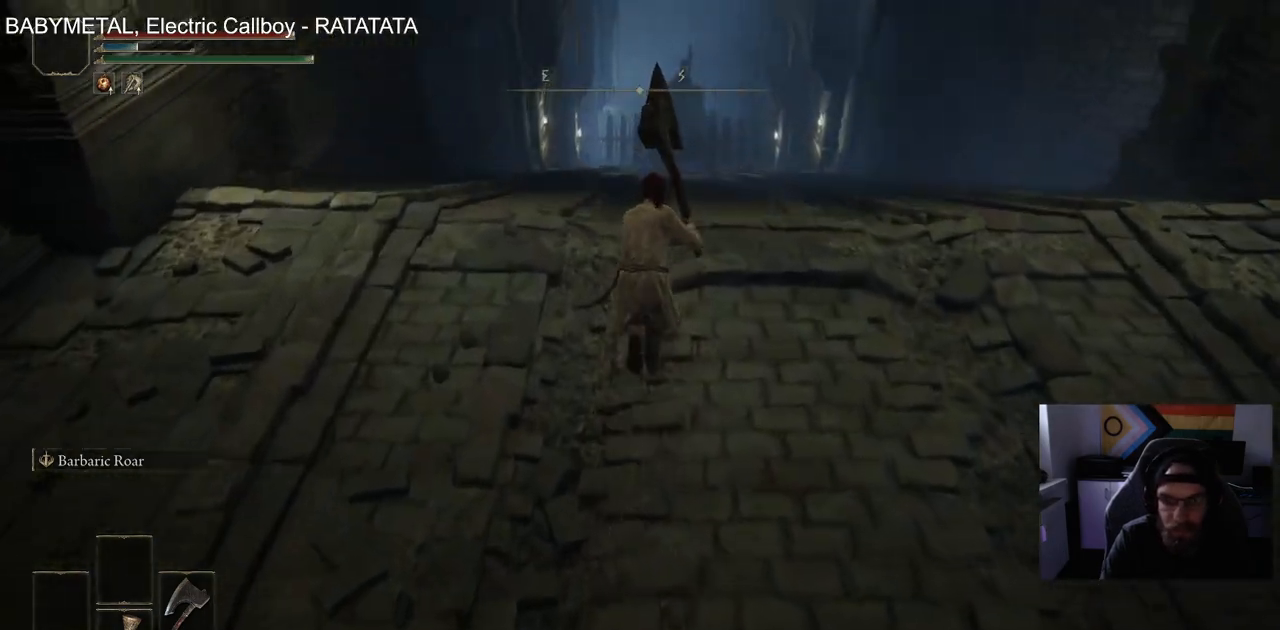
{"buttons": ["CIRCLE"], "left_stick": "up", "right_stick": "center", "events": []}
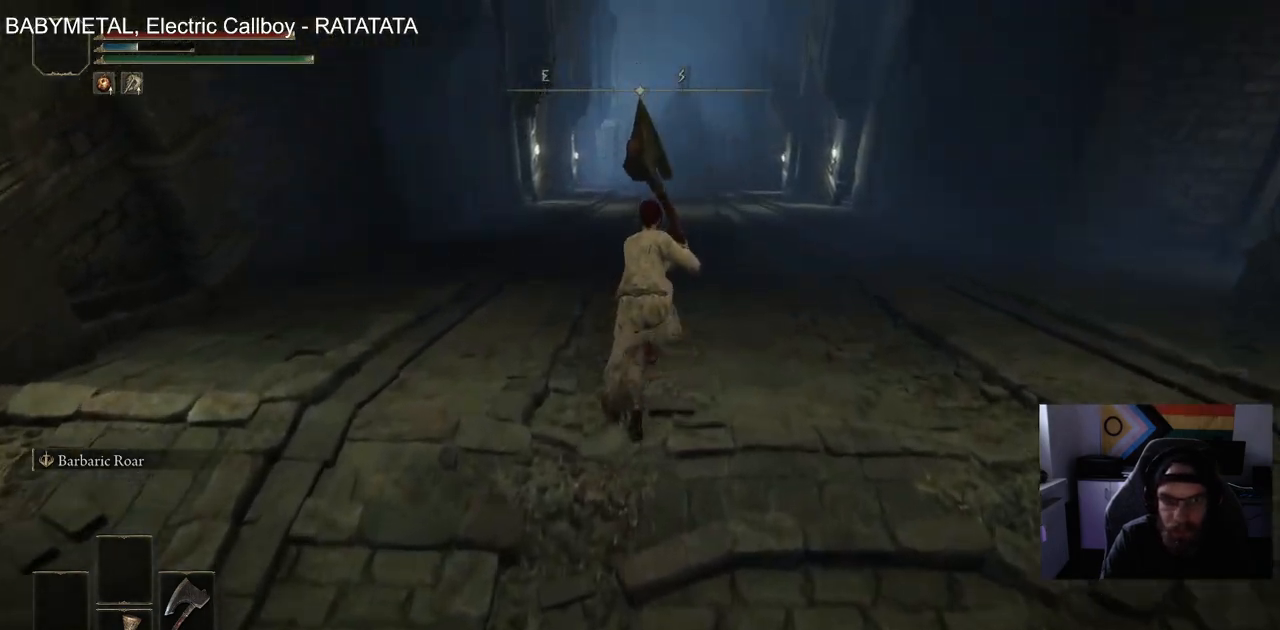
{"buttons": ["CIRCLE"], "left_stick": "up", "right_stick": "center", "events": []}
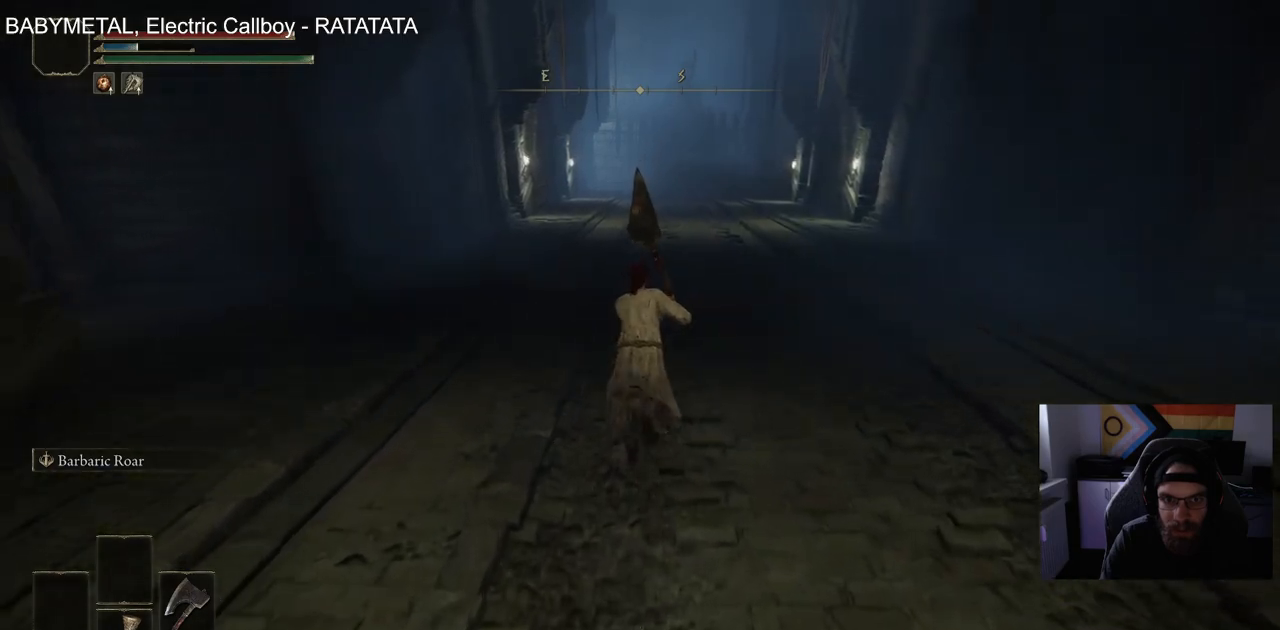
{"buttons": ["CIRCLE"], "left_stick": "up", "right_stick": "center", "events": []}
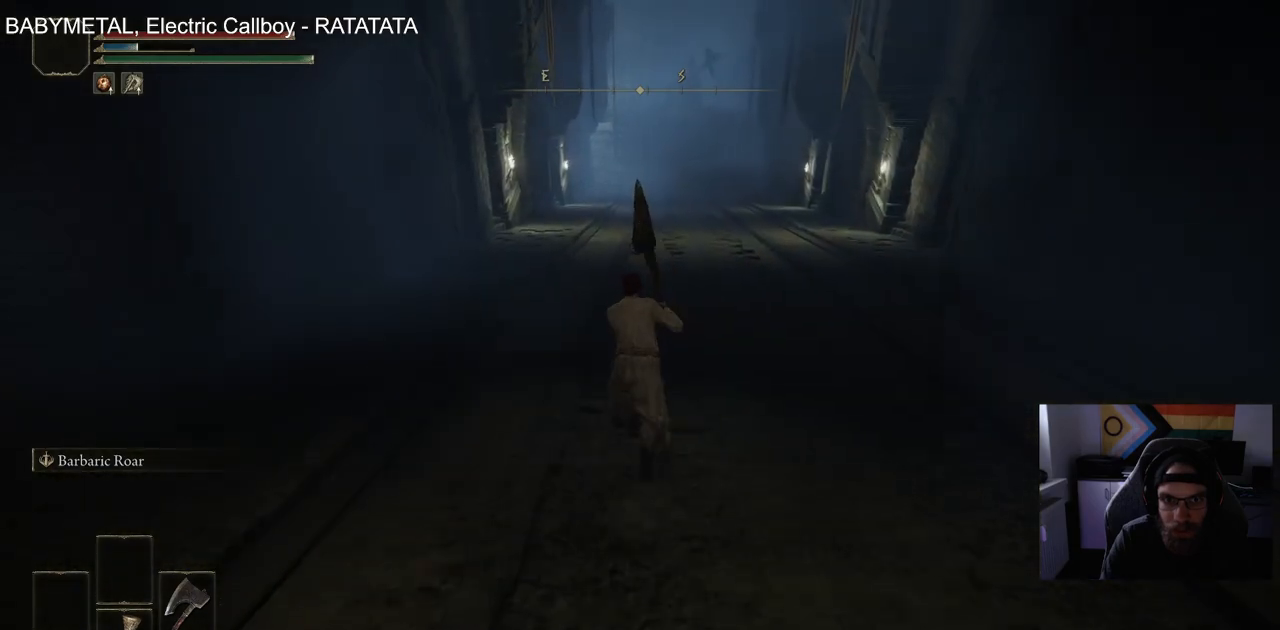
{"buttons": ["CIRCLE"], "left_stick": "up-left", "right_stick": "center", "events": [[433, "left_stick", "up-left"]]}
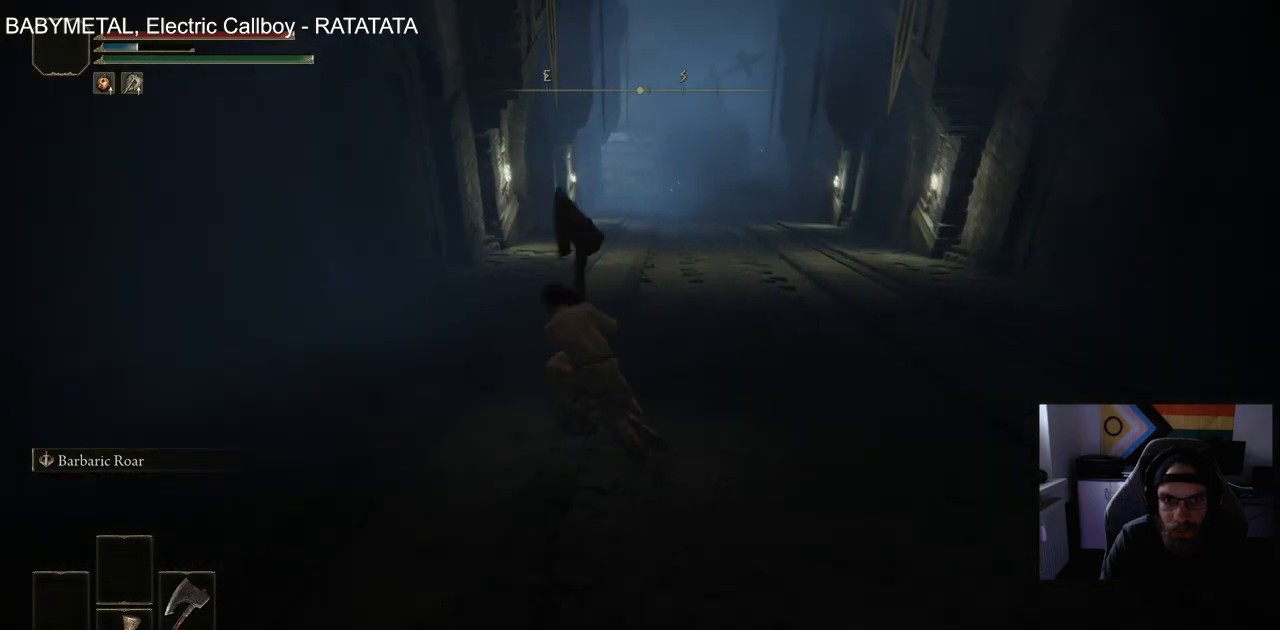
{"buttons": ["CIRCLE"], "left_stick": "down-left", "right_stick": "right", "events": [[17, "right_stick", "right"], [50, "left_stick", "left"], [167, "left_stick", "down-left"]]}
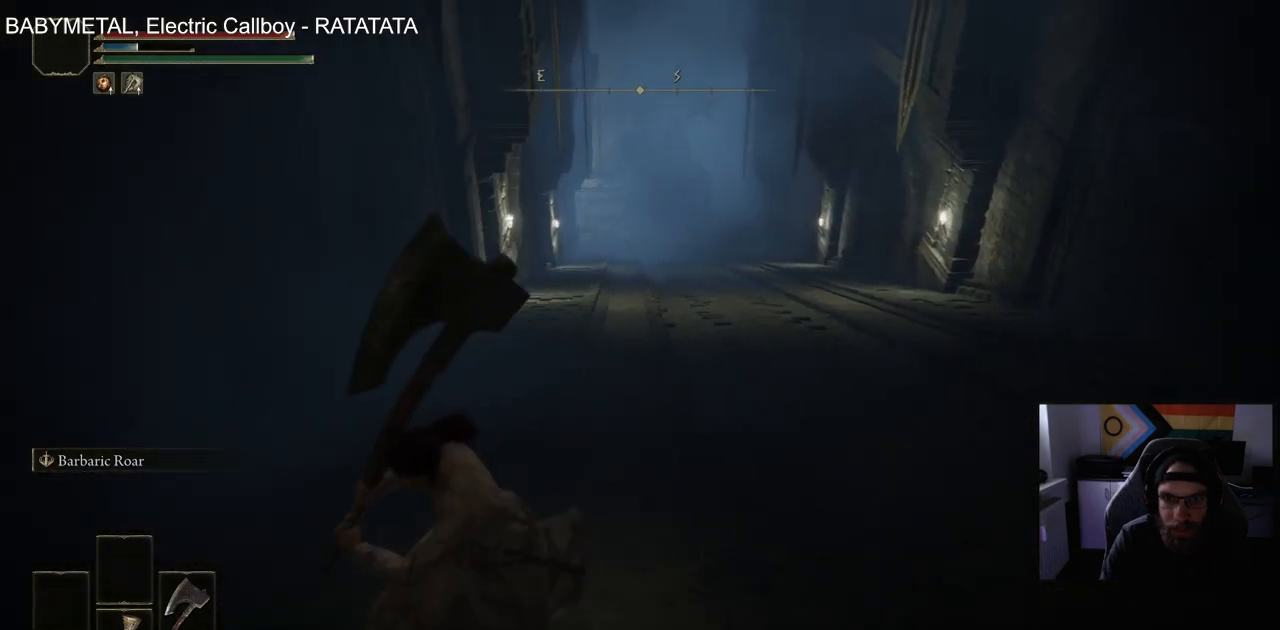
{"buttons": [], "left_stick": "up-left", "right_stick": "left", "events": [[100, "right_stick", "center"], [250, "right_stick", "left"], [350, "CIRCLE", "up"], [467, "left_stick", "up-left"]]}
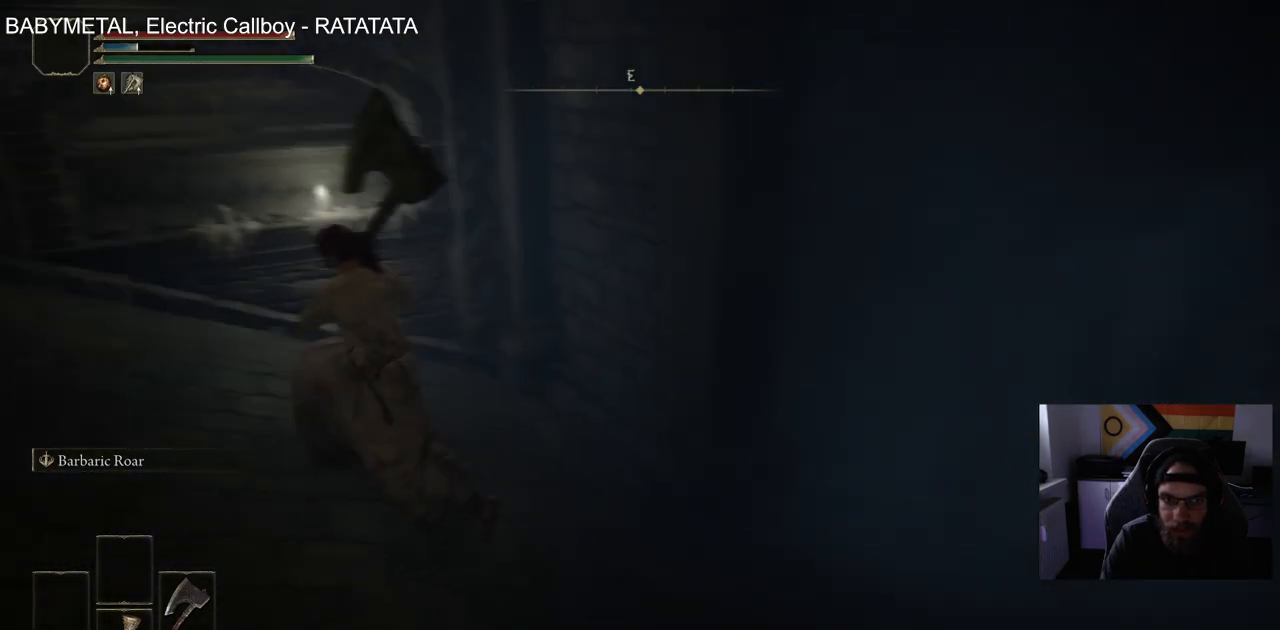
{"buttons": ["CIRCLE"], "left_stick": "right", "right_stick": "right", "events": [[33, "right_stick", "center"], [133, "left_stick", "up-right"], [200, "right_stick", "right"], [283, "left_stick", "right"], [500, "CIRCLE", "down"]]}
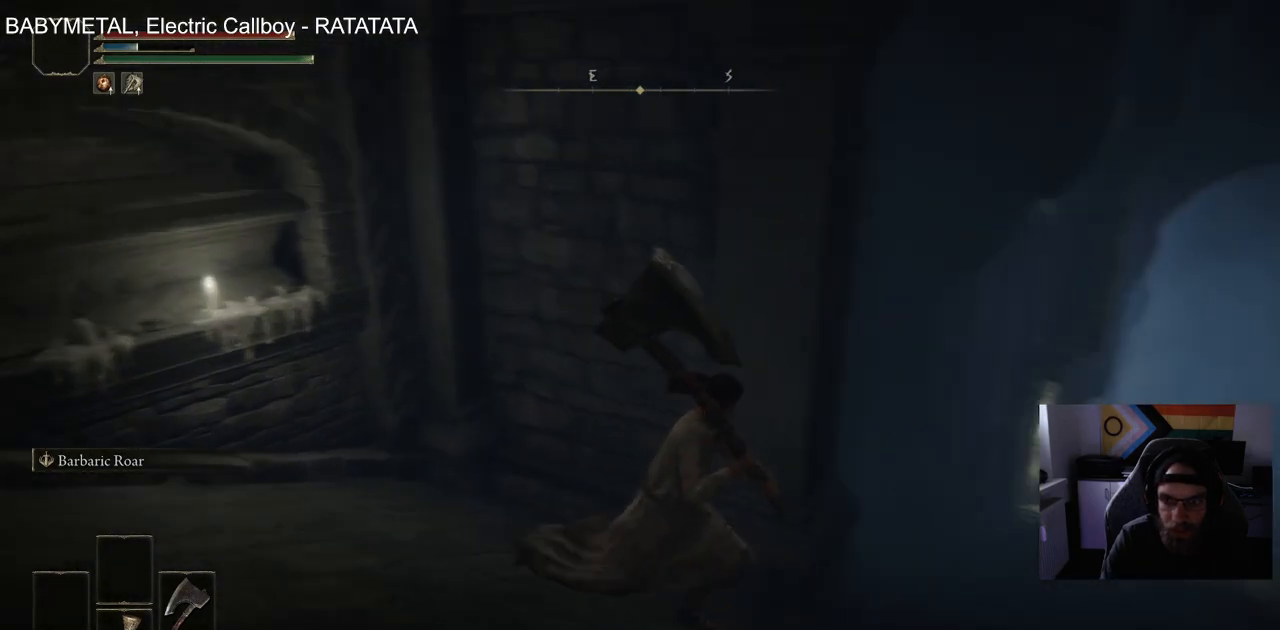
{"buttons": ["CIRCLE"], "left_stick": "up-right", "right_stick": "center", "events": [[83, "right_stick", "center"], [133, "left_stick", "up-right"]]}
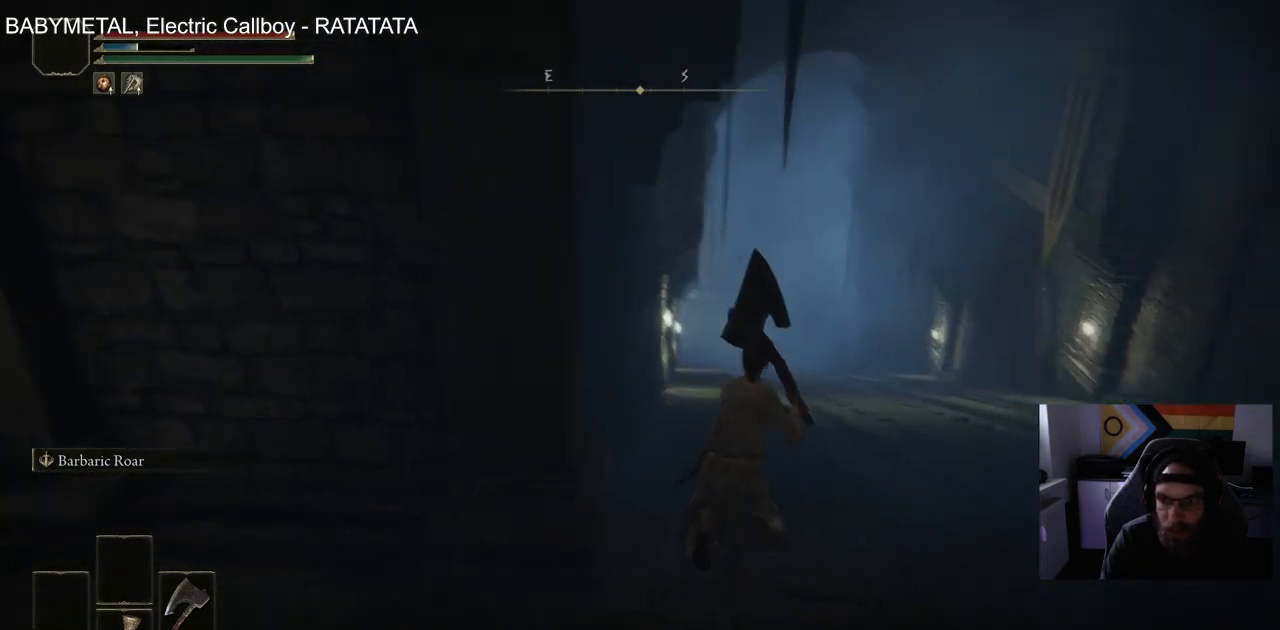
{"buttons": ["CIRCLE"], "left_stick": "up-right", "right_stick": "center", "events": []}